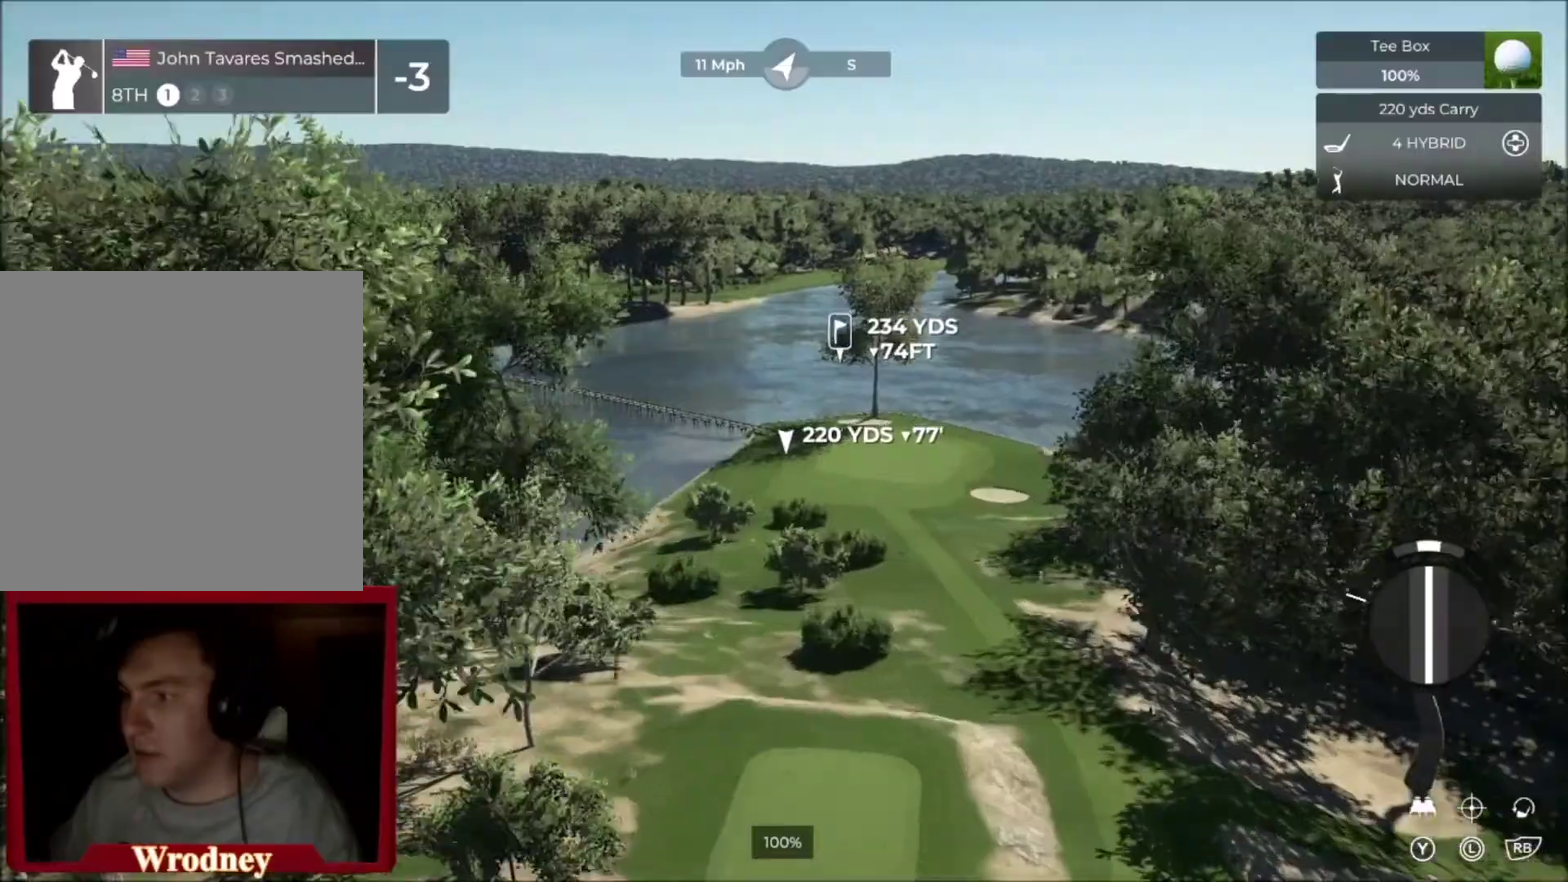
Gameplay with a controller (Xbox layout); each line is a JSON object with the inputs held at the frame after it. "events" lists button and stick changes between this image and that frame as [ms after this image, input, new state], when the widget could be followed in between.
{"buttons": [], "left_stick": "center", "right_stick": "center", "events": []}
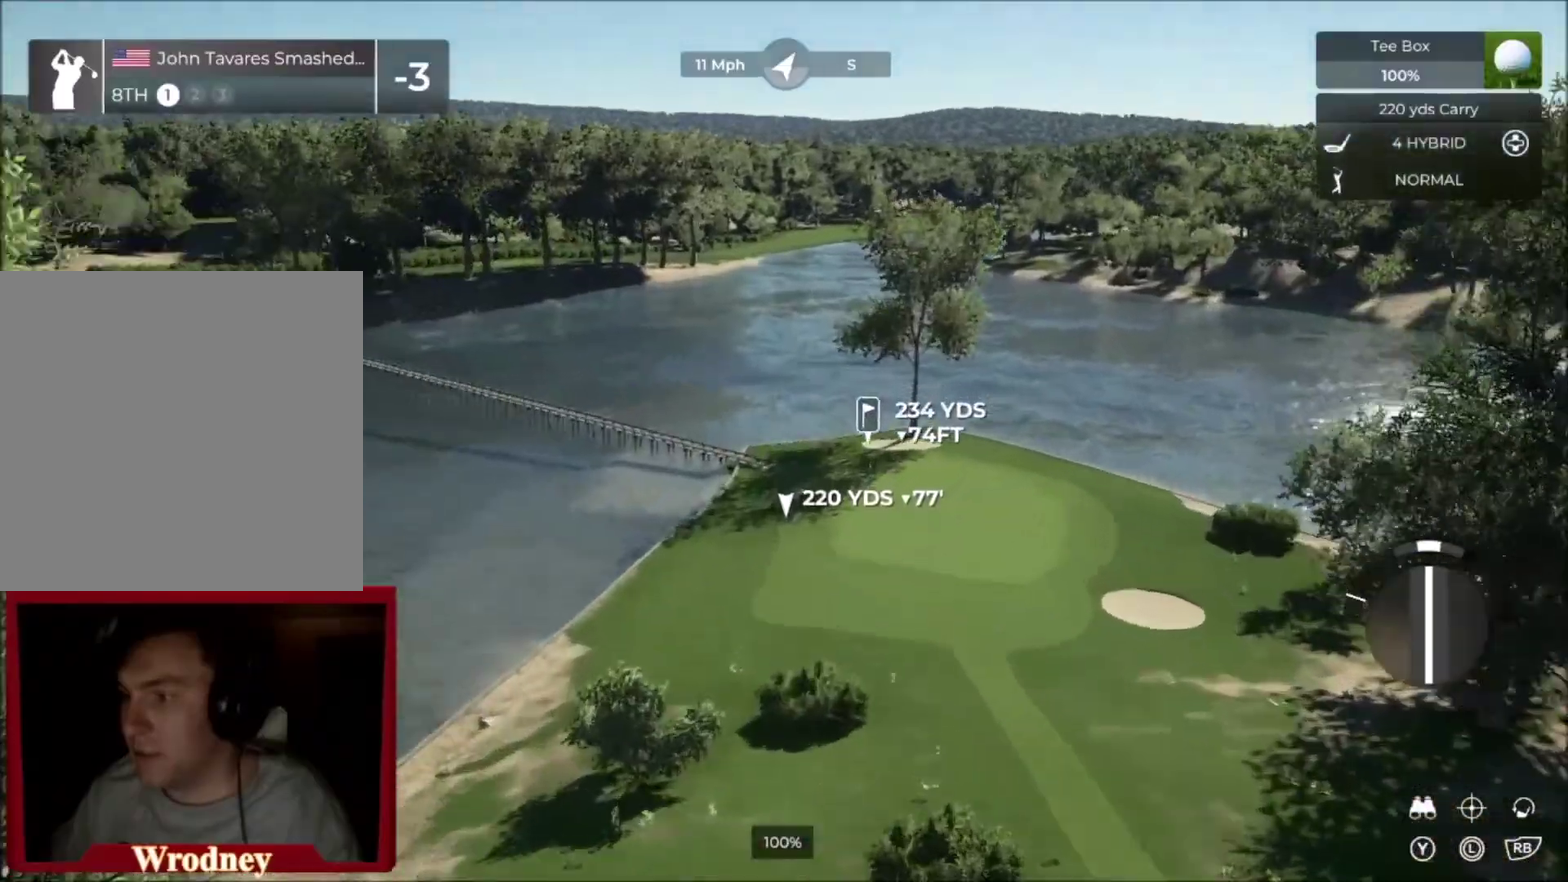
{"buttons": [], "left_stick": "center", "right_stick": "center", "events": [[100, "DPAD_DOWN", "down"], [234, "DPAD_DOWN", "up"]]}
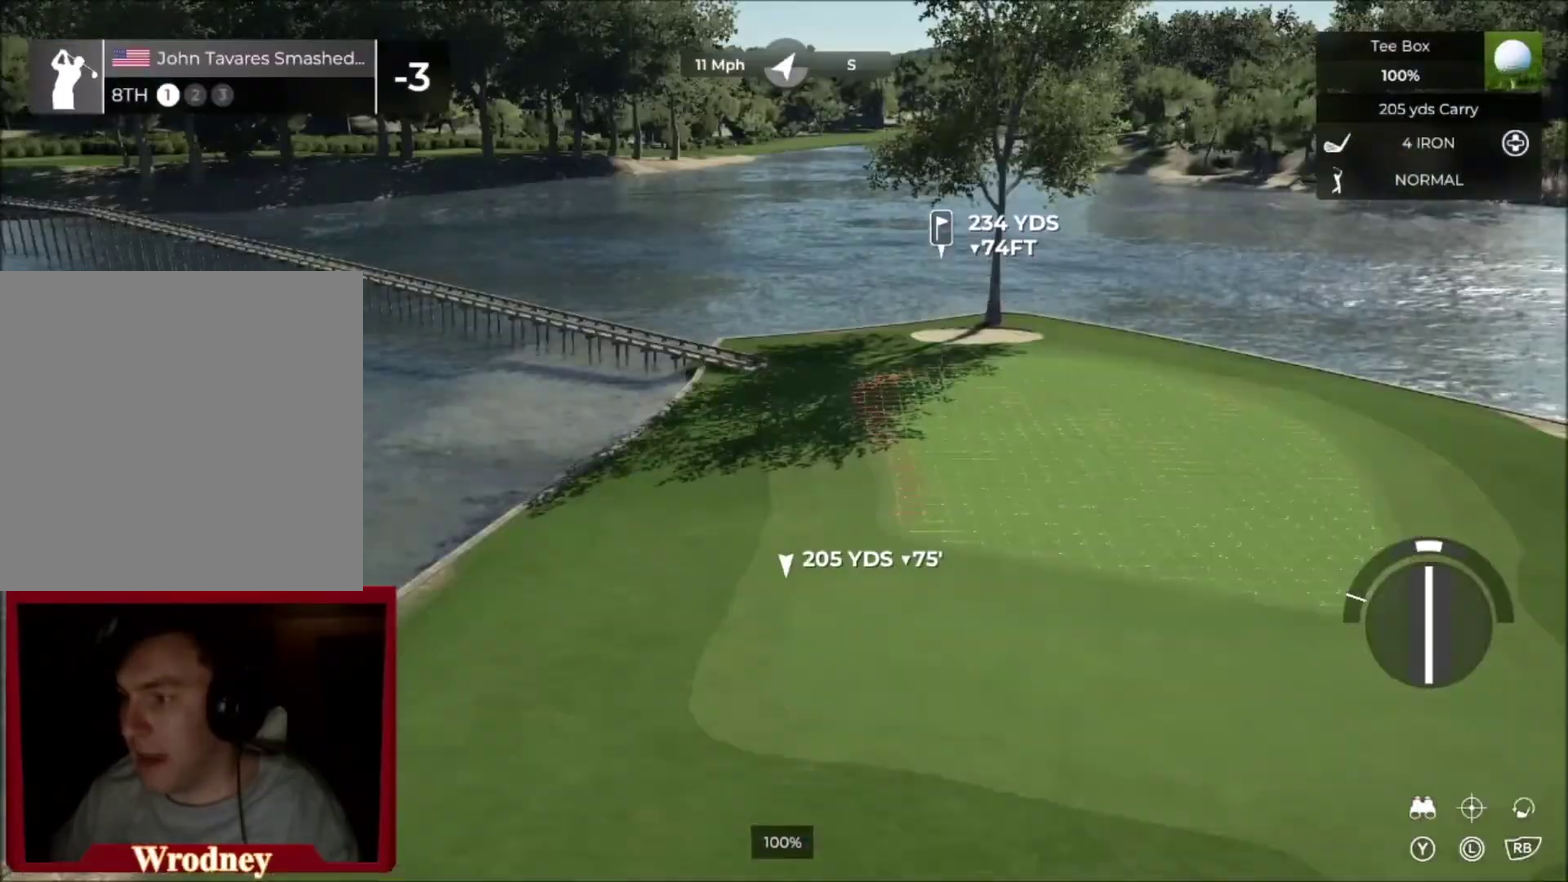
{"buttons": [], "left_stick": "left", "right_stick": "center", "events": [[33, "DPAD_DOWN", "down"], [167, "DPAD_DOWN", "up"], [467, "left_stick", "left"]]}
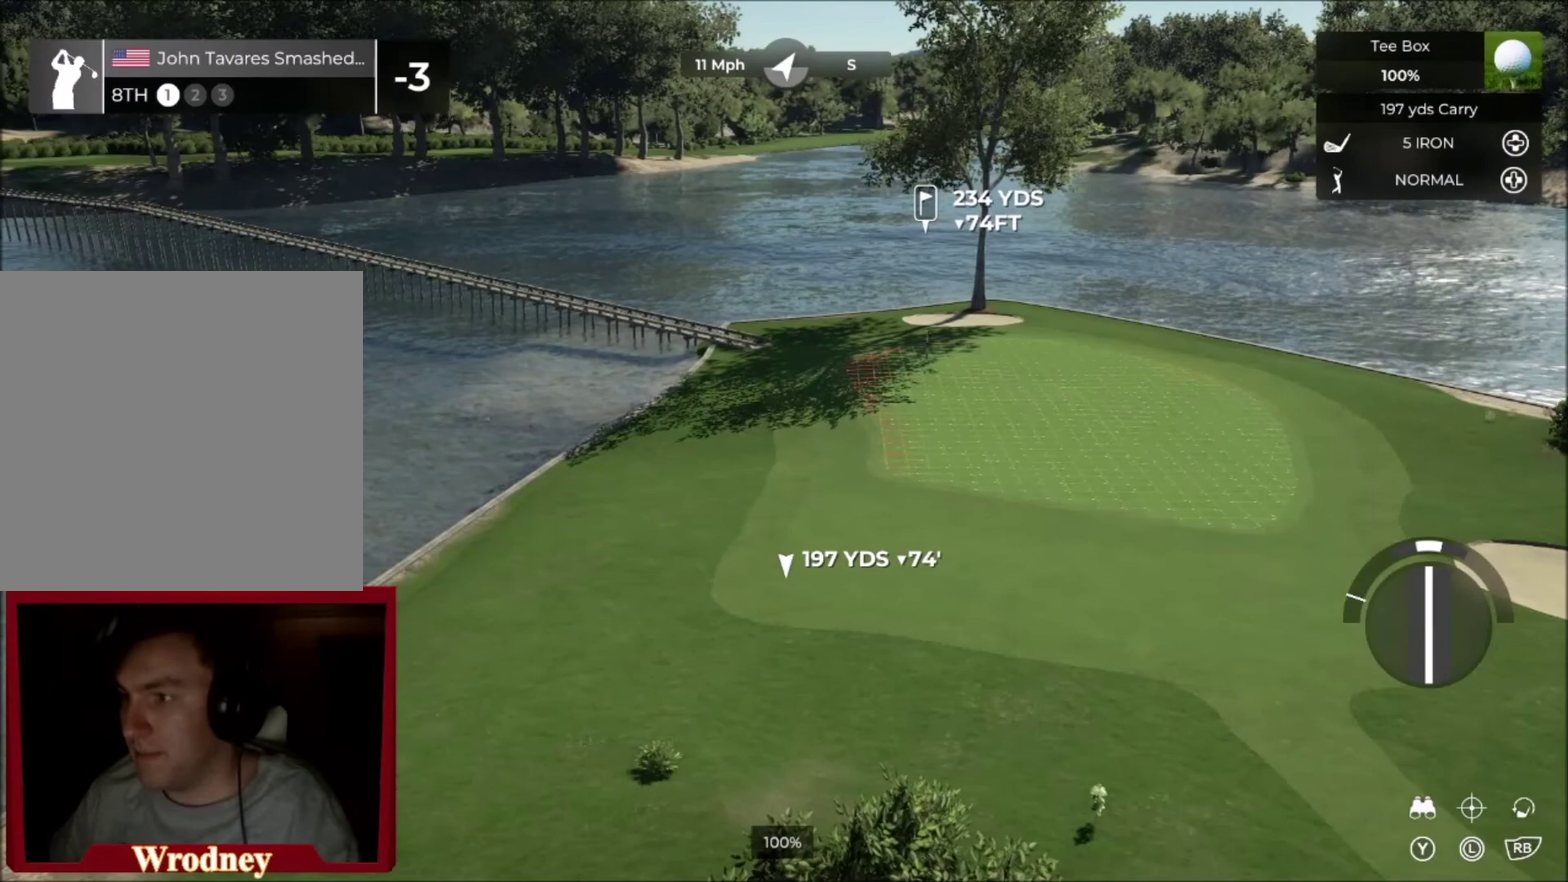
{"buttons": ["DPAD_DOWN"], "left_stick": "center", "right_stick": "center", "events": [[100, "left_stick", "center"], [401, "DPAD_DOWN", "down"]]}
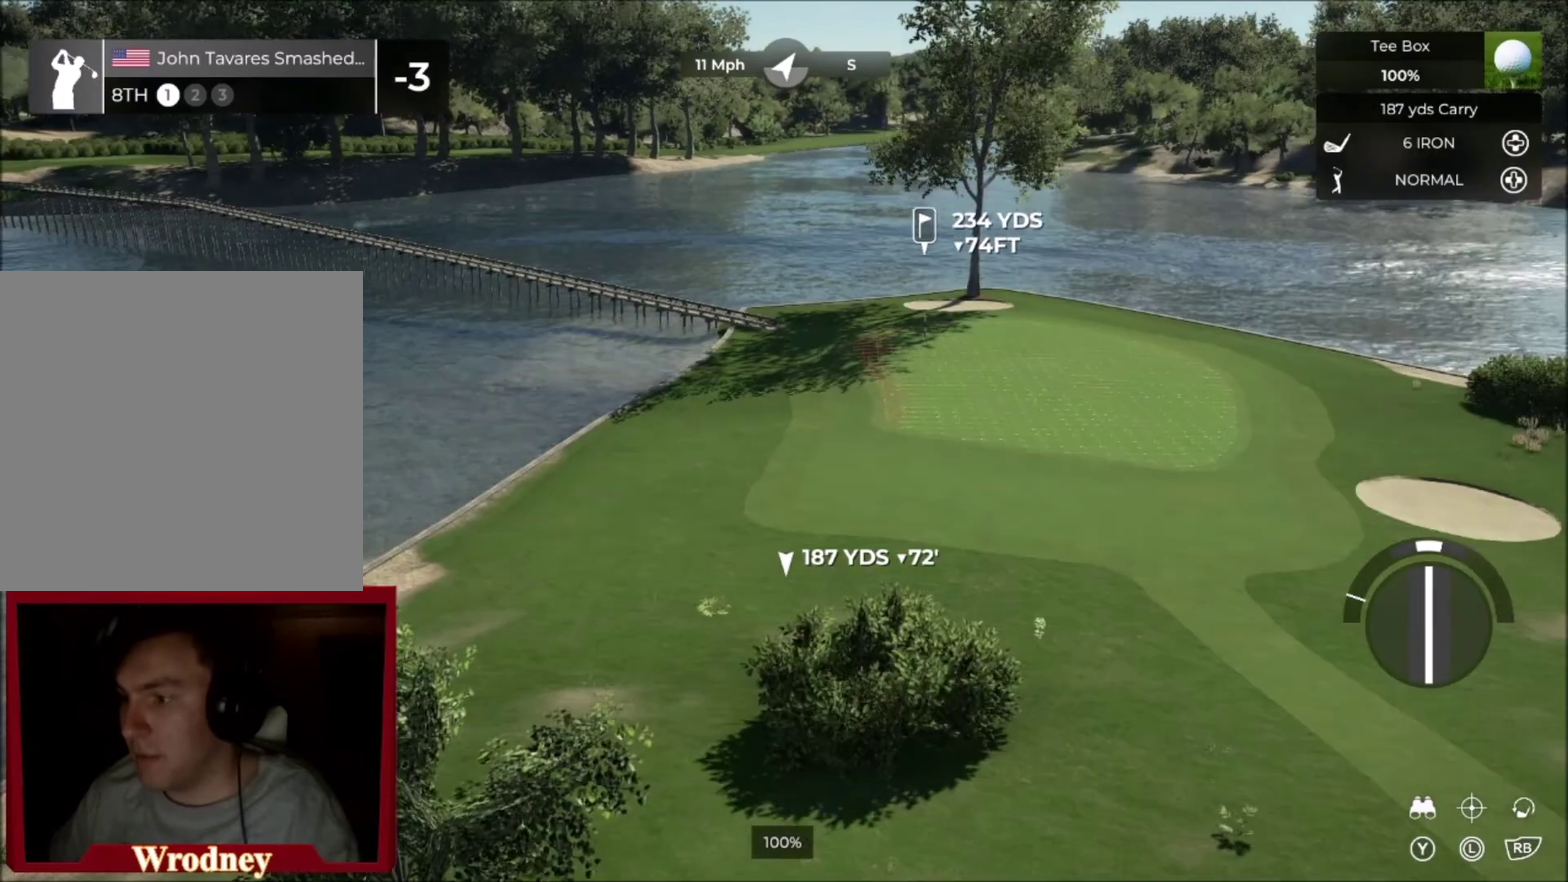
{"buttons": [], "left_stick": "center", "right_stick": "center", "events": [[33, "DPAD_DOWN", "up"], [334, "Y", "down"], [500, "Y", "up"]]}
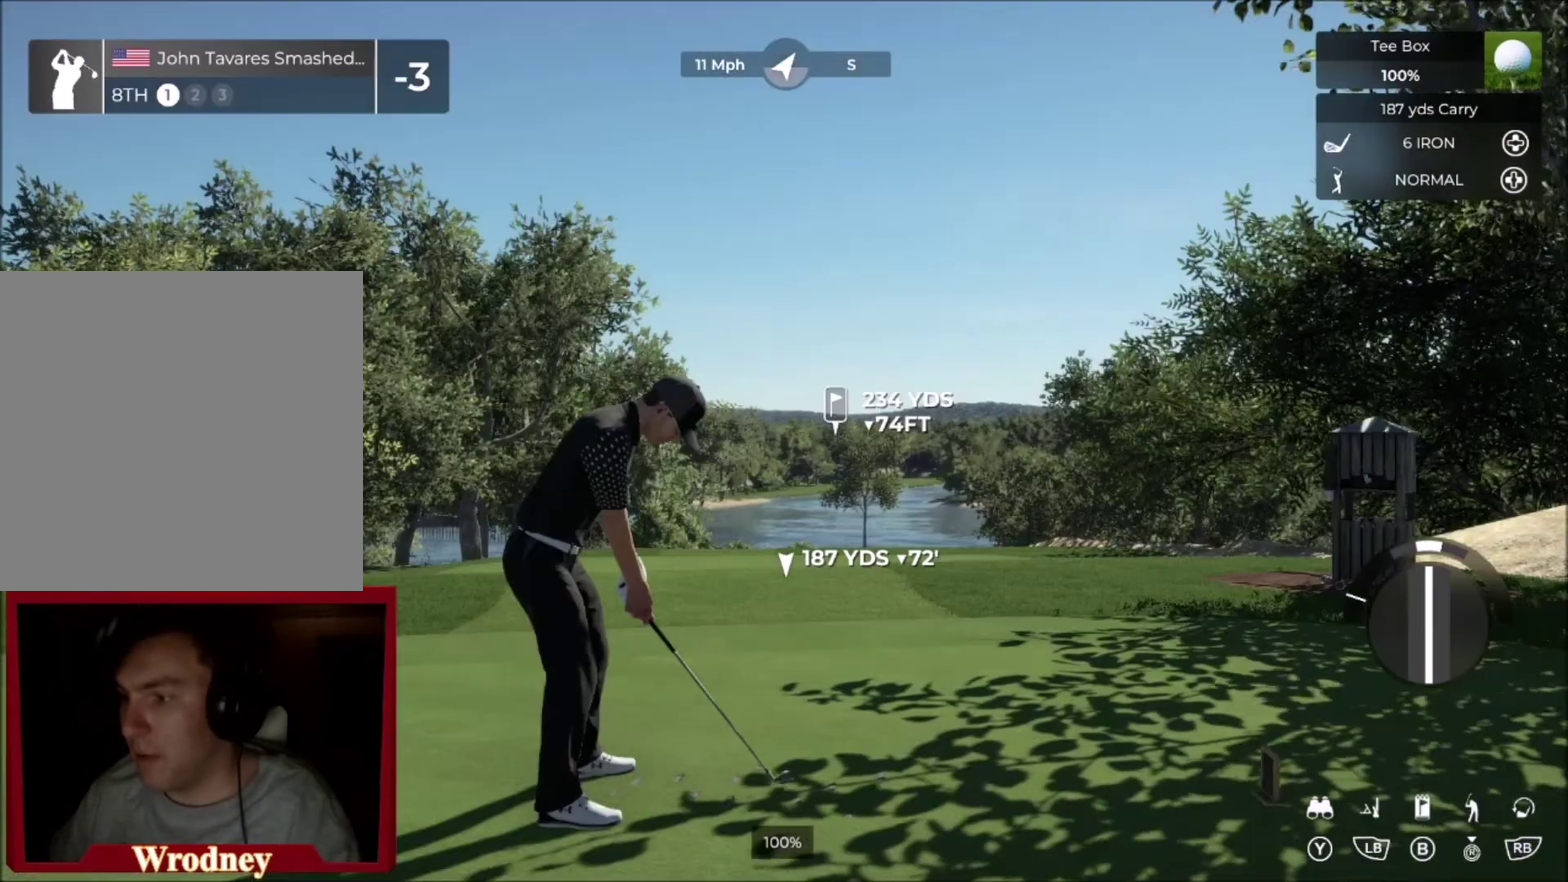
{"buttons": [], "left_stick": "center", "right_stick": "center", "events": [[134, "DPAD_DOWN", "down"], [234, "DPAD_DOWN", "up"]]}
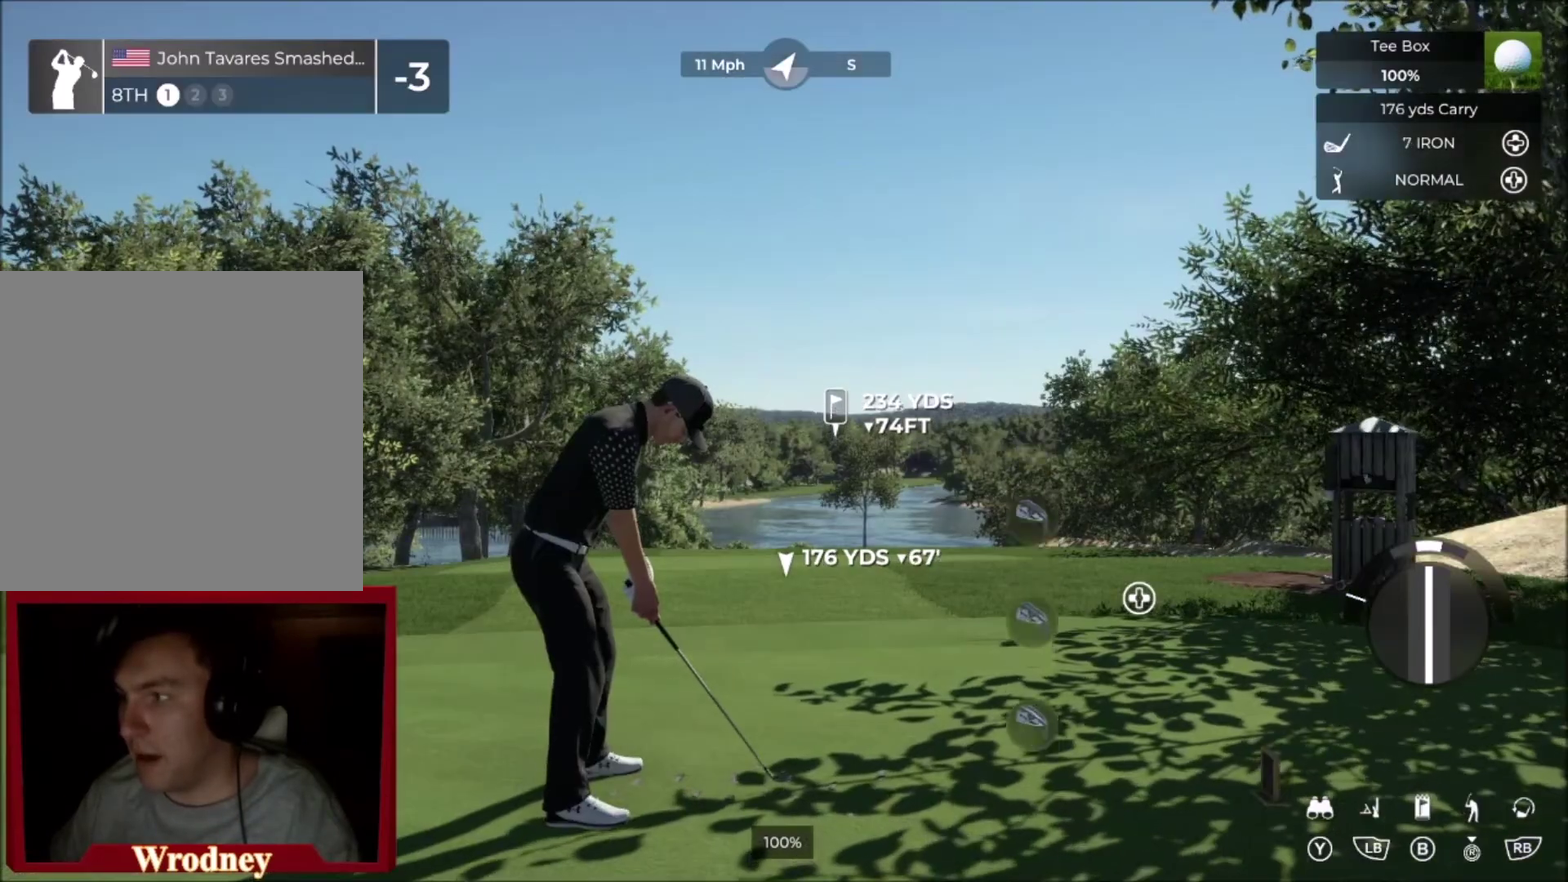
{"buttons": [], "left_stick": "center", "right_stick": "down", "events": [[500, "right_stick", "down"]]}
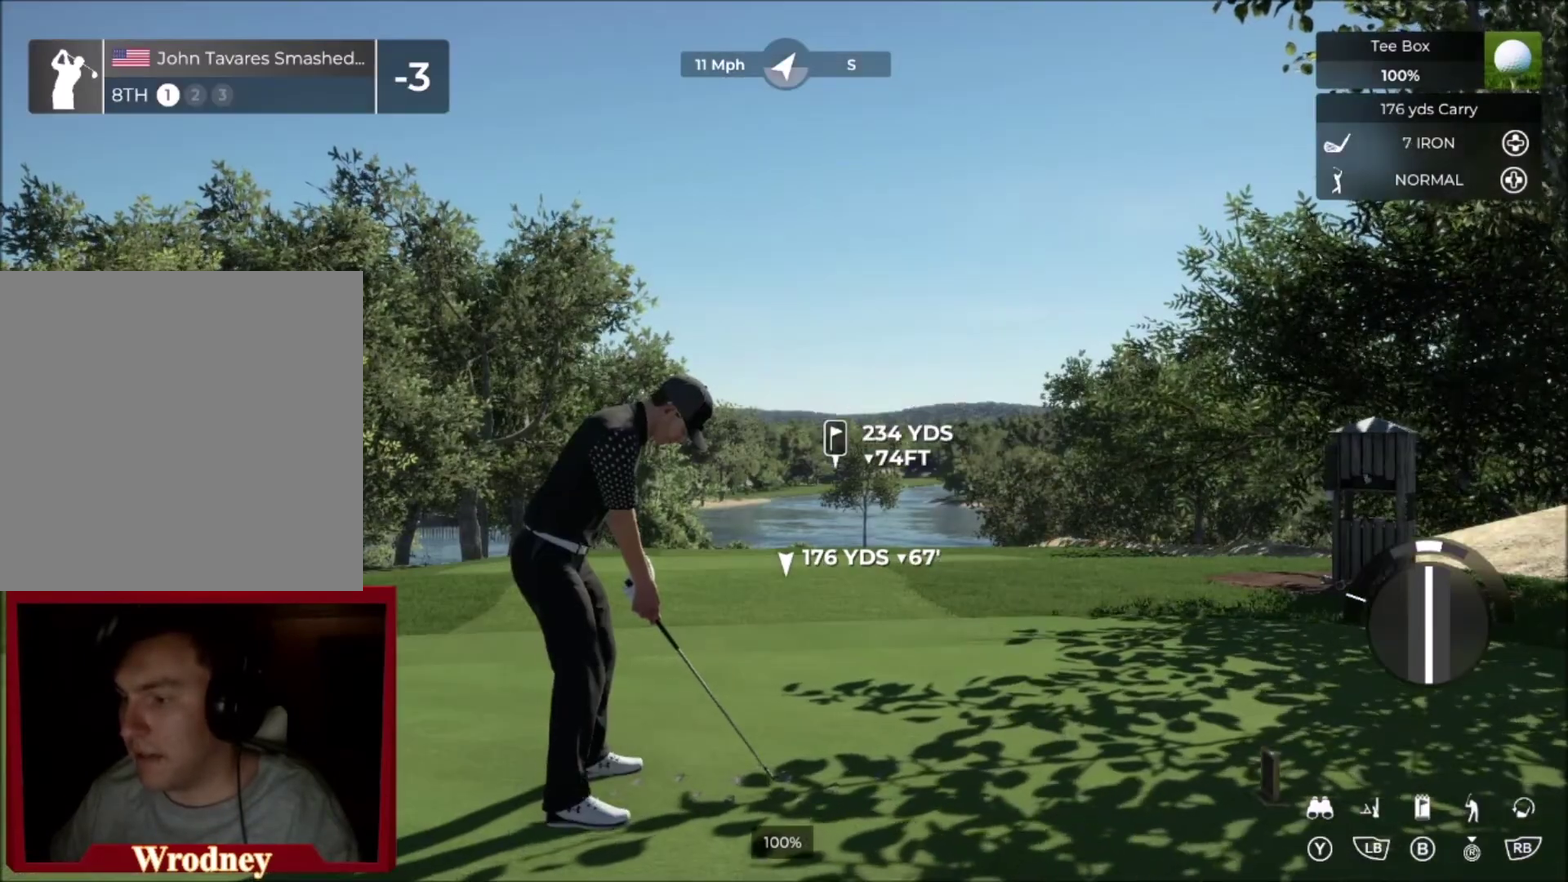
{"buttons": [], "left_stick": "center", "right_stick": "down", "events": []}
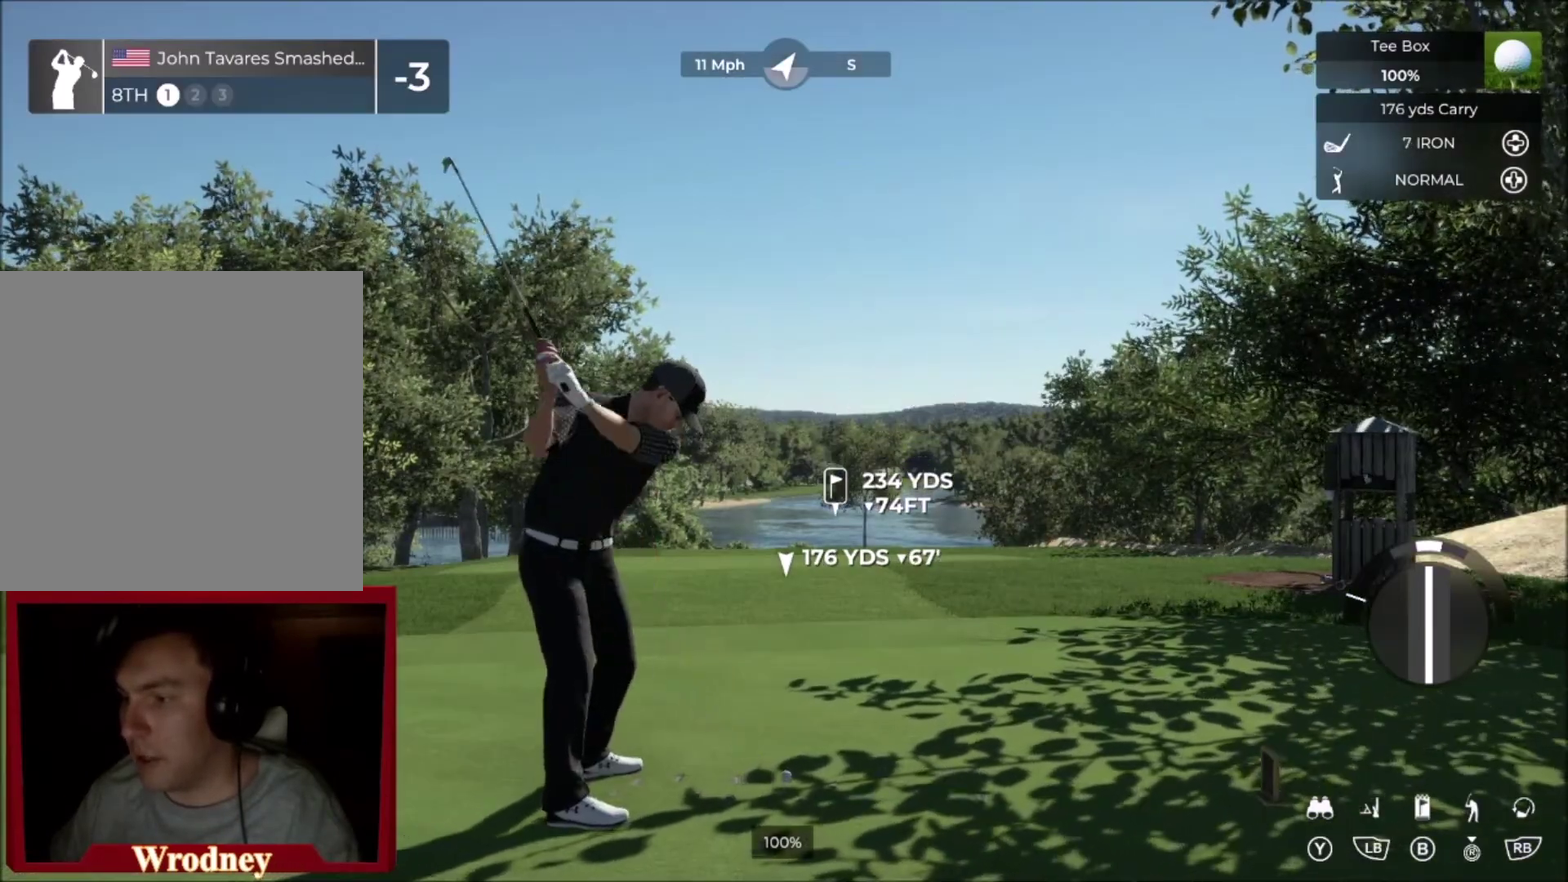
{"buttons": [], "left_stick": "center", "right_stick": "center", "events": [[201, "right_stick", "up"], [301, "right_stick", "center"]]}
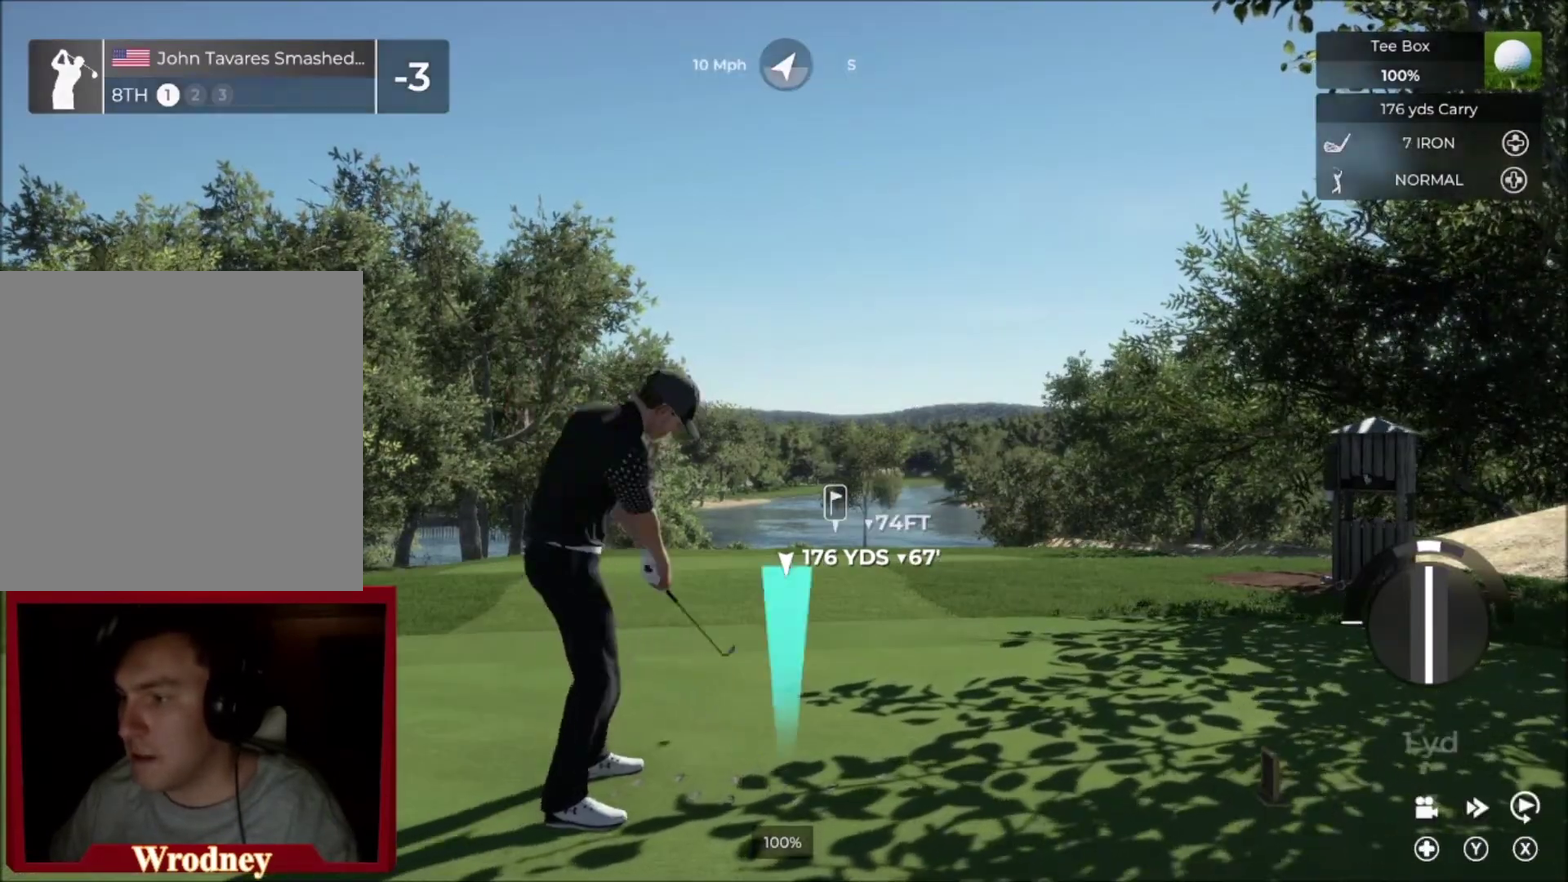
{"buttons": [], "left_stick": "right", "right_stick": "center", "events": [[434, "left_stick", "right"]]}
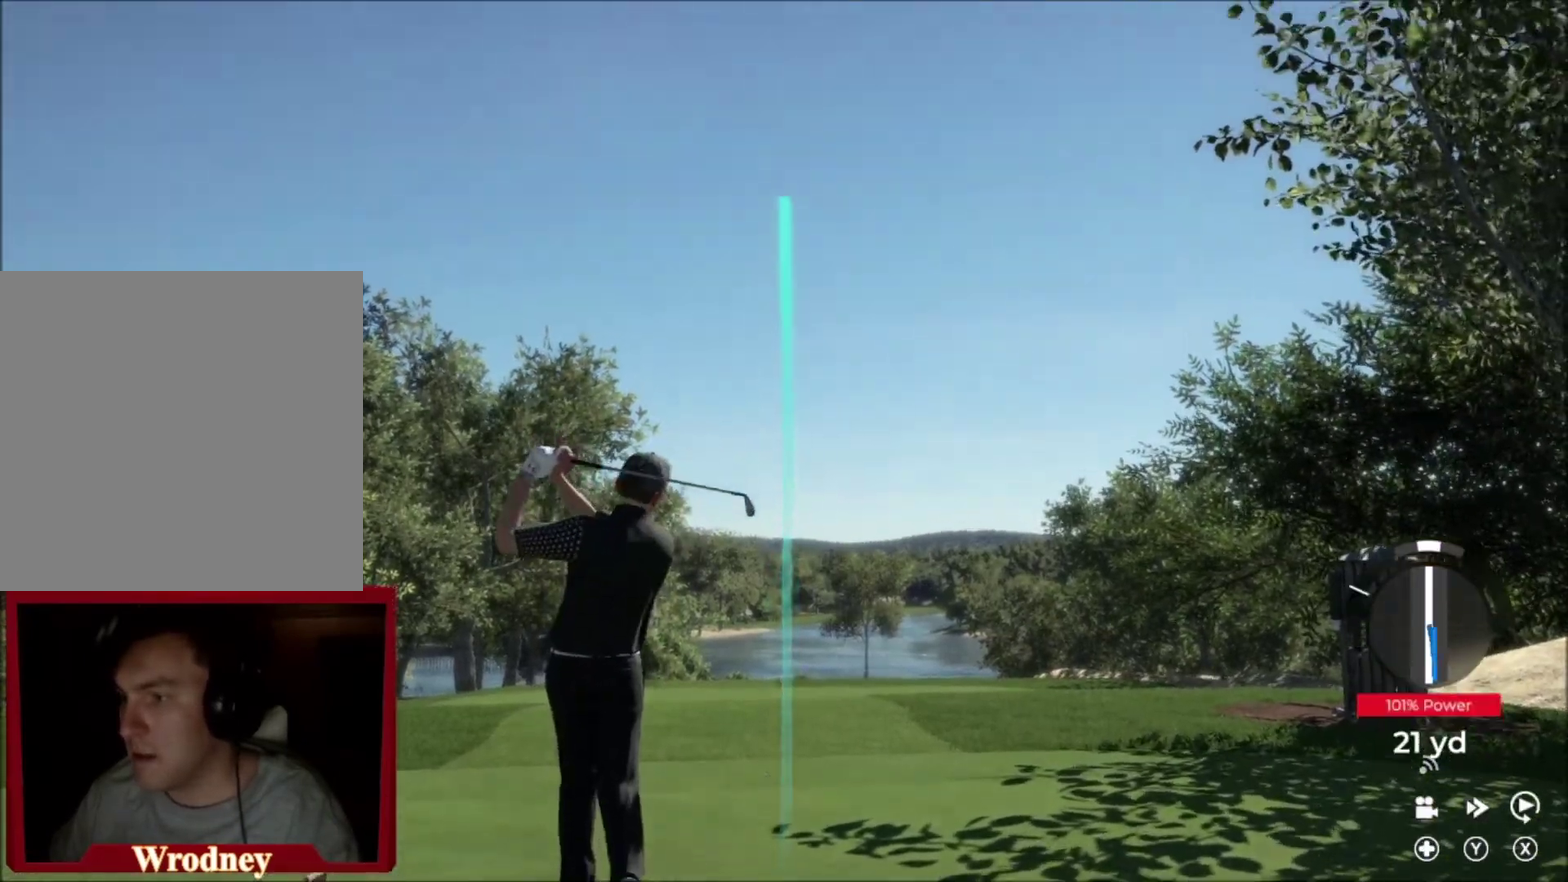
{"buttons": [], "left_stick": "right", "right_stick": "center", "events": []}
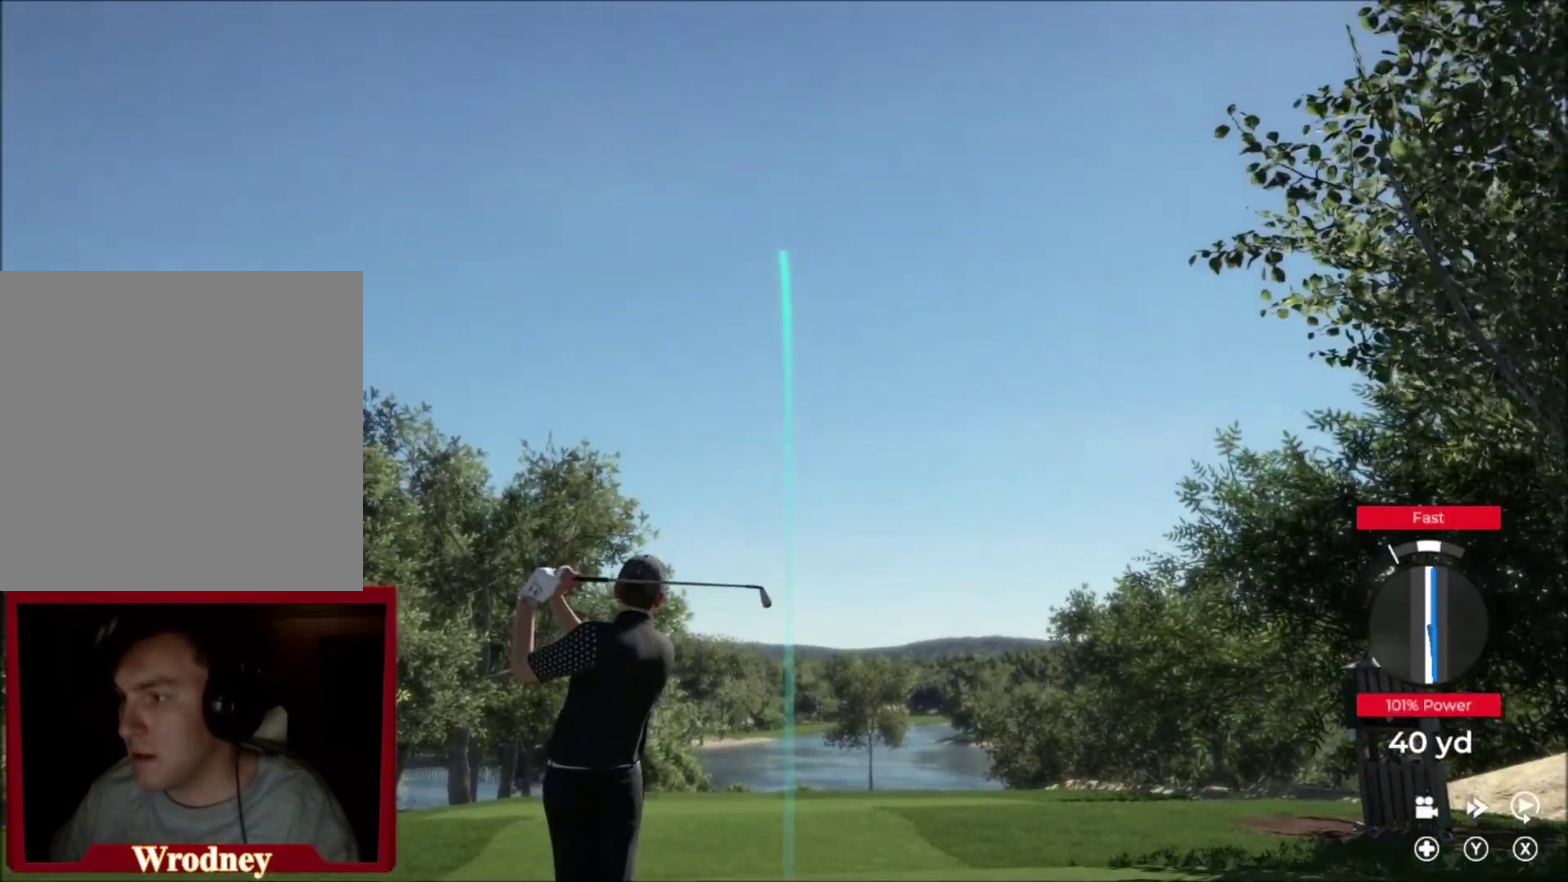
{"buttons": [], "left_stick": "right", "right_stick": "center", "events": []}
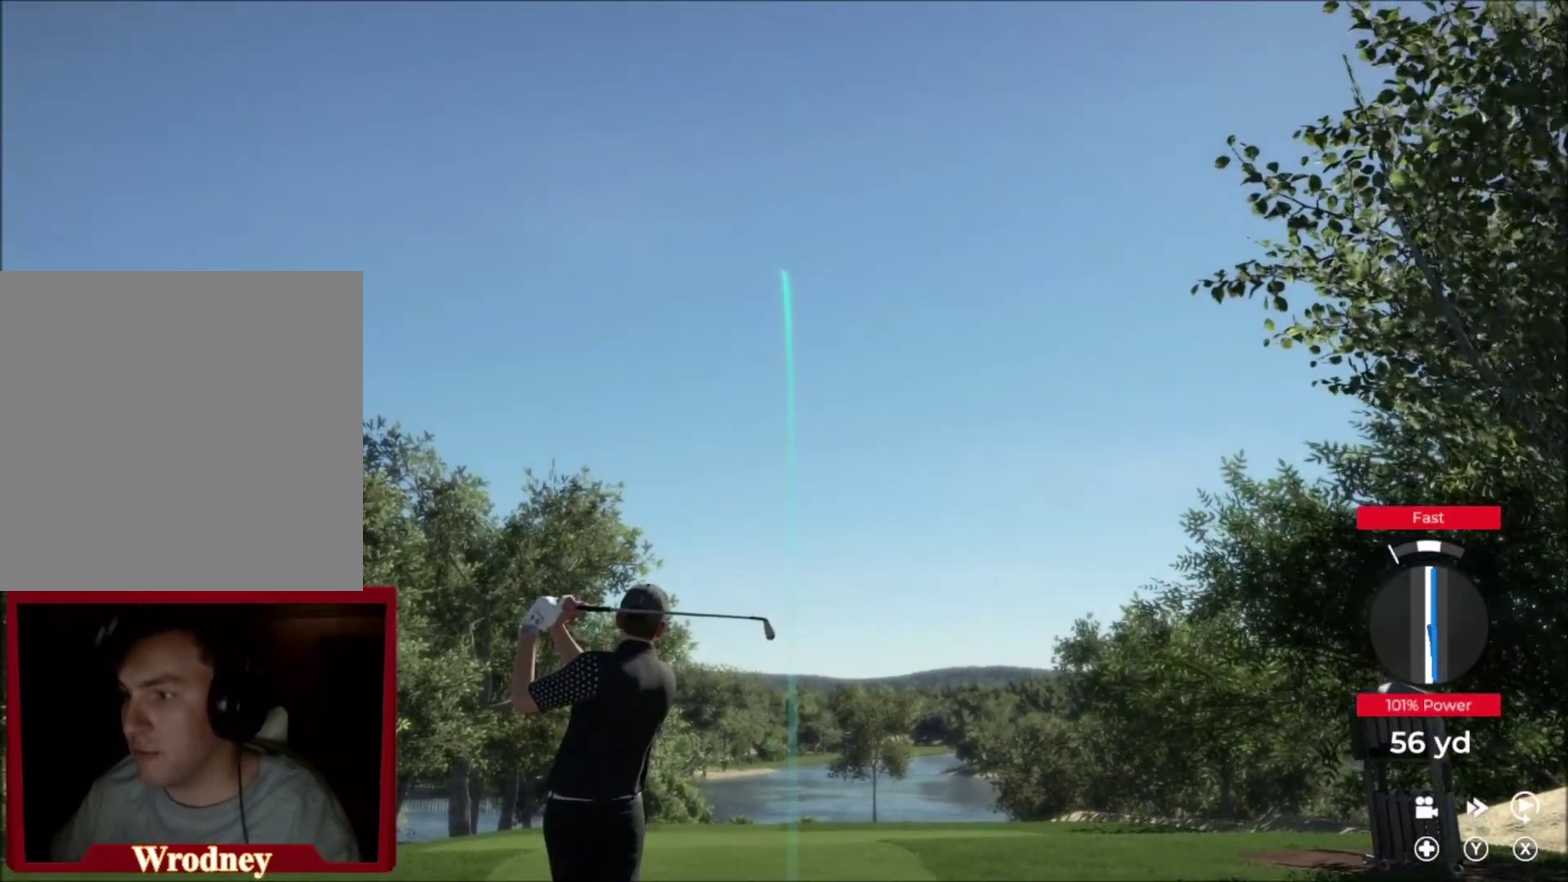
{"buttons": [], "left_stick": "right", "right_stick": "center", "events": []}
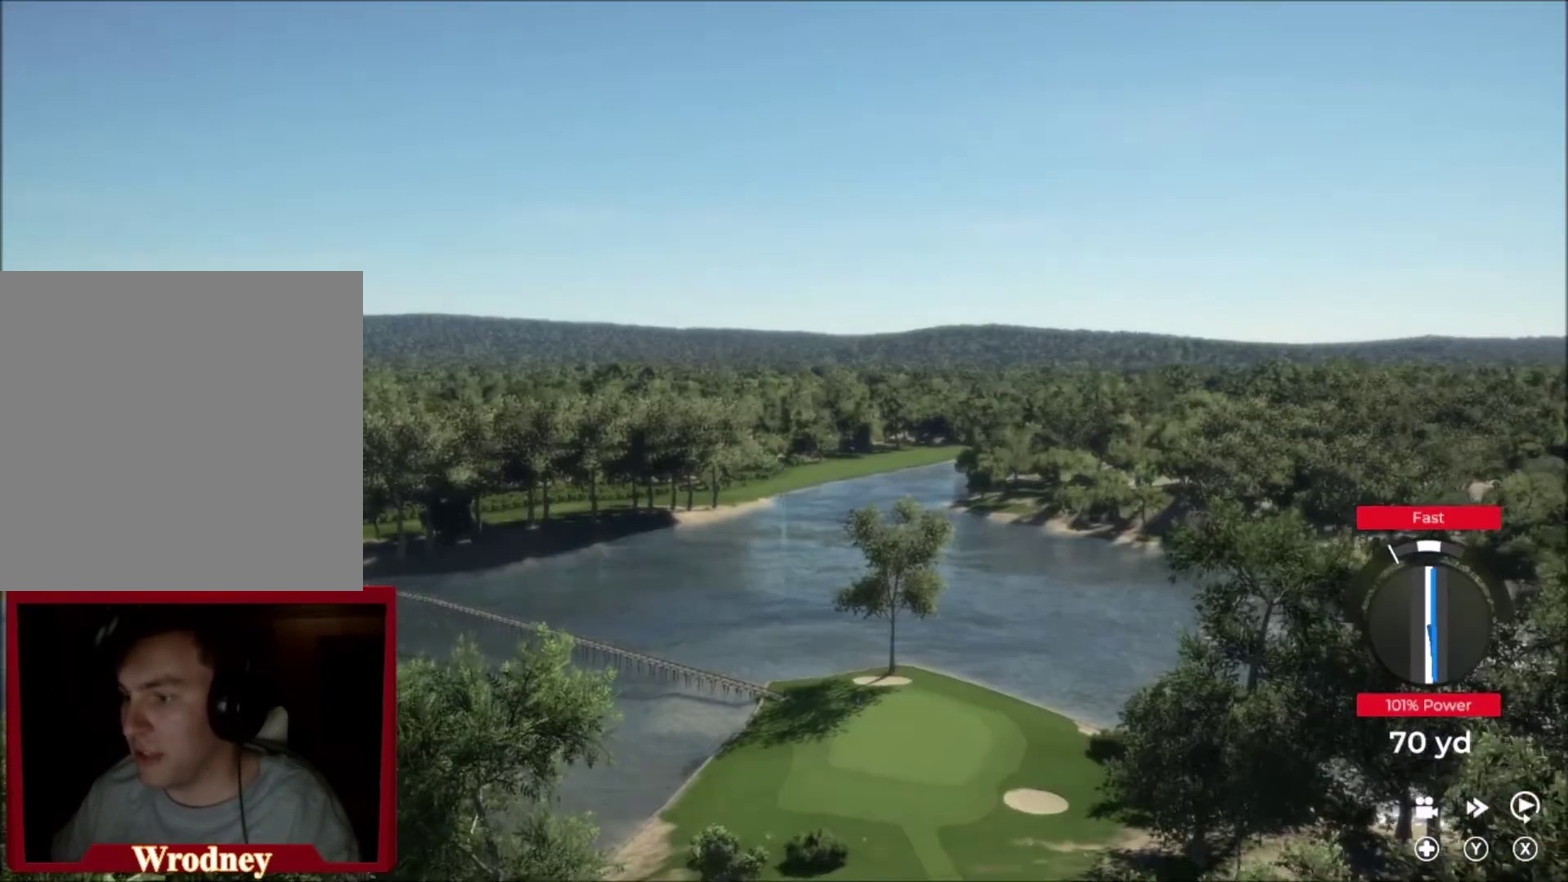
{"buttons": ["Y"], "left_stick": "right", "right_stick": "center", "events": [[434, "Y", "down"]]}
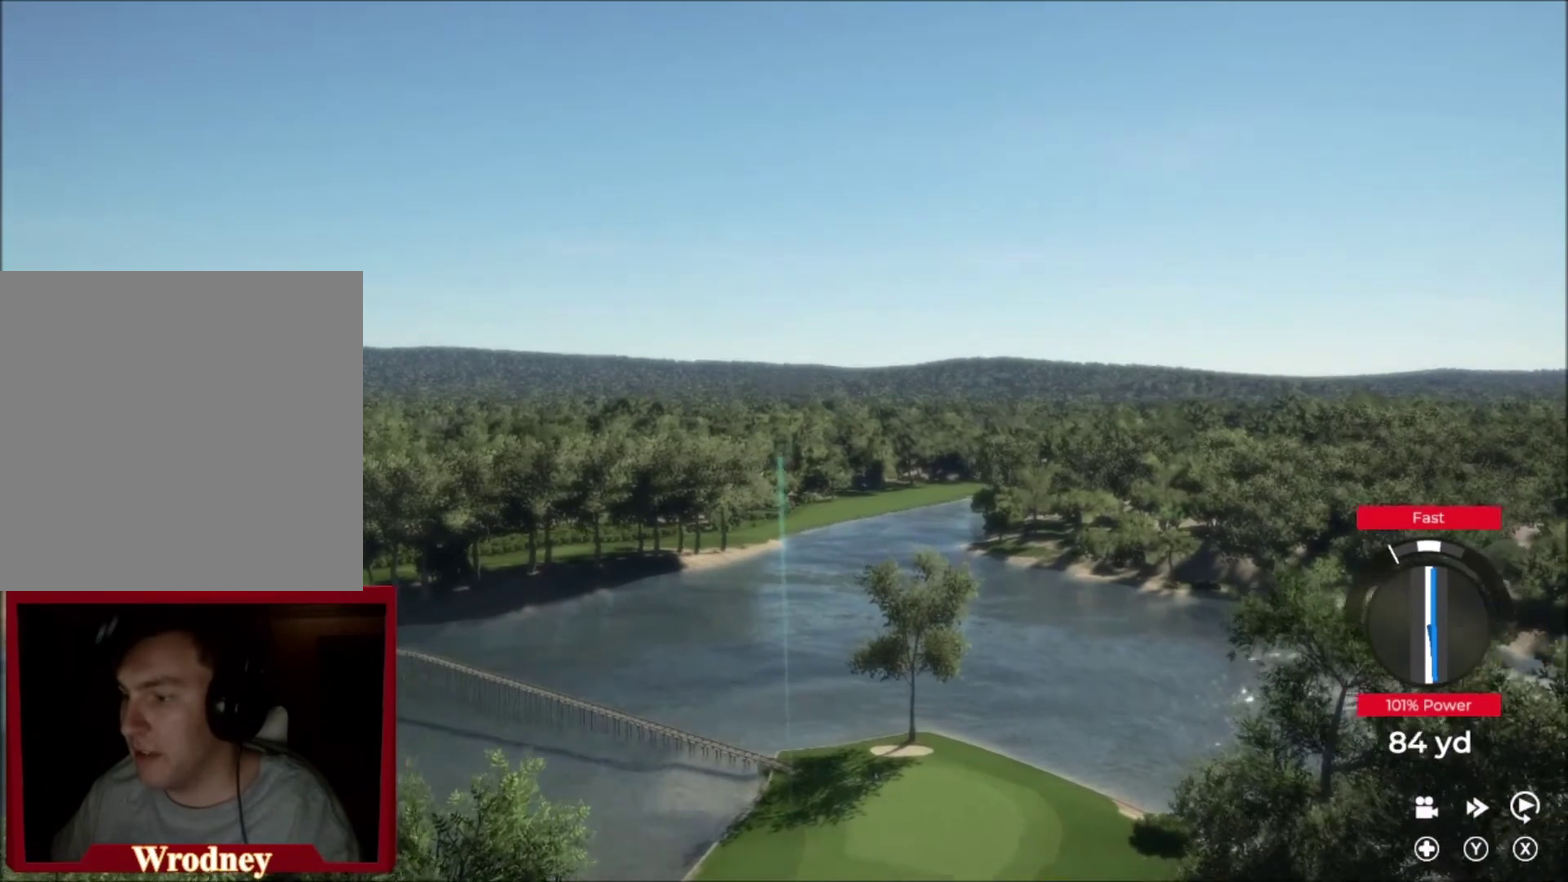
{"buttons": ["Y"], "left_stick": "down", "right_stick": "center", "events": [[334, "left_stick", "down-right"], [468, "left_stick", "down"]]}
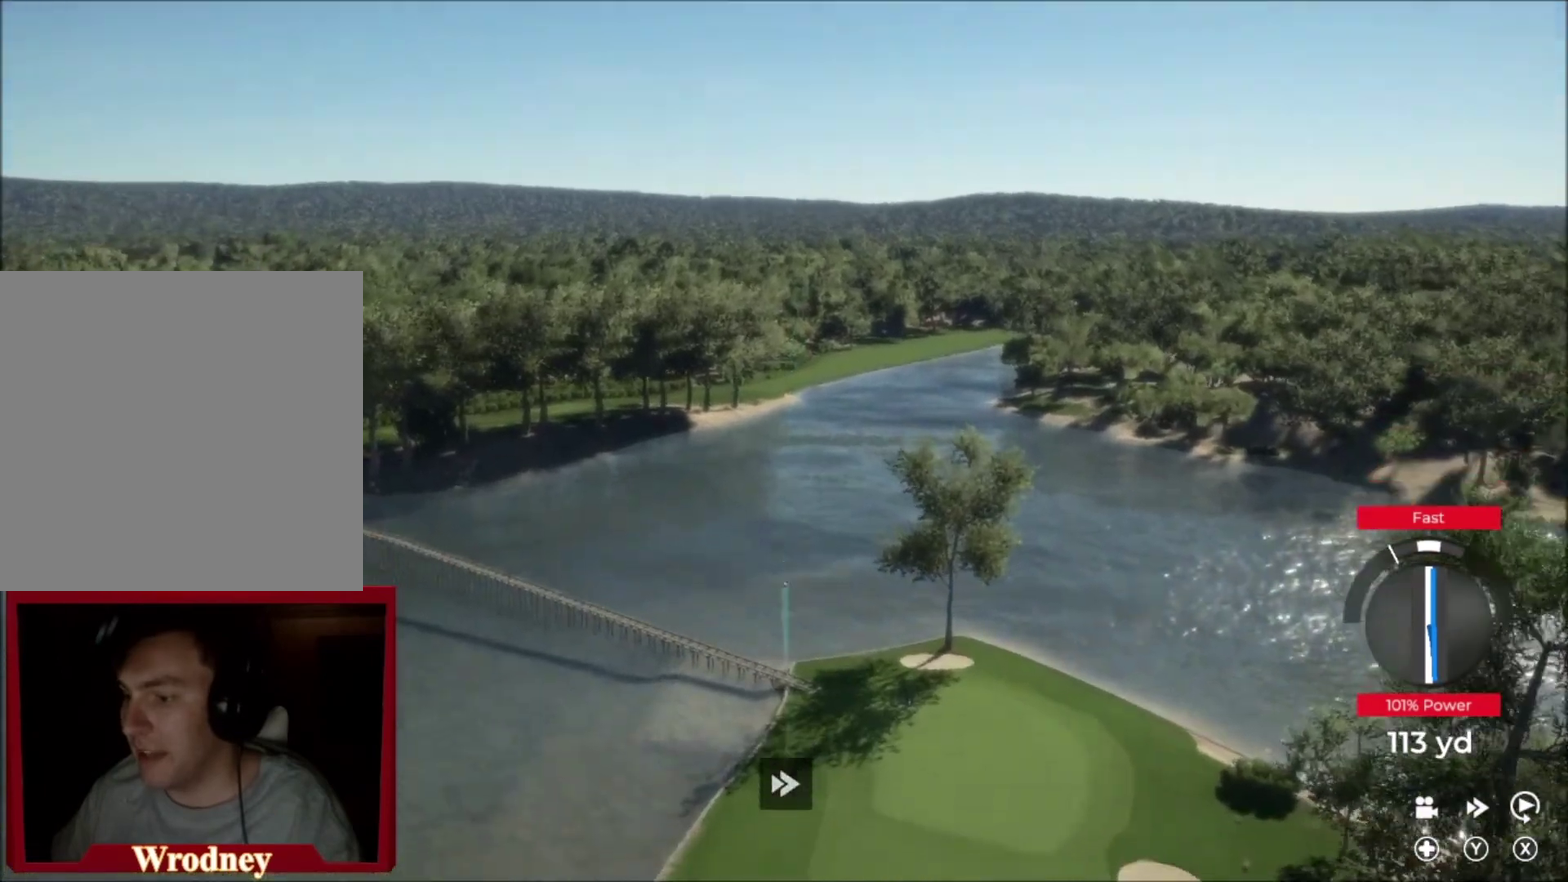
{"buttons": ["Y"], "left_stick": "down", "right_stick": "center", "events": []}
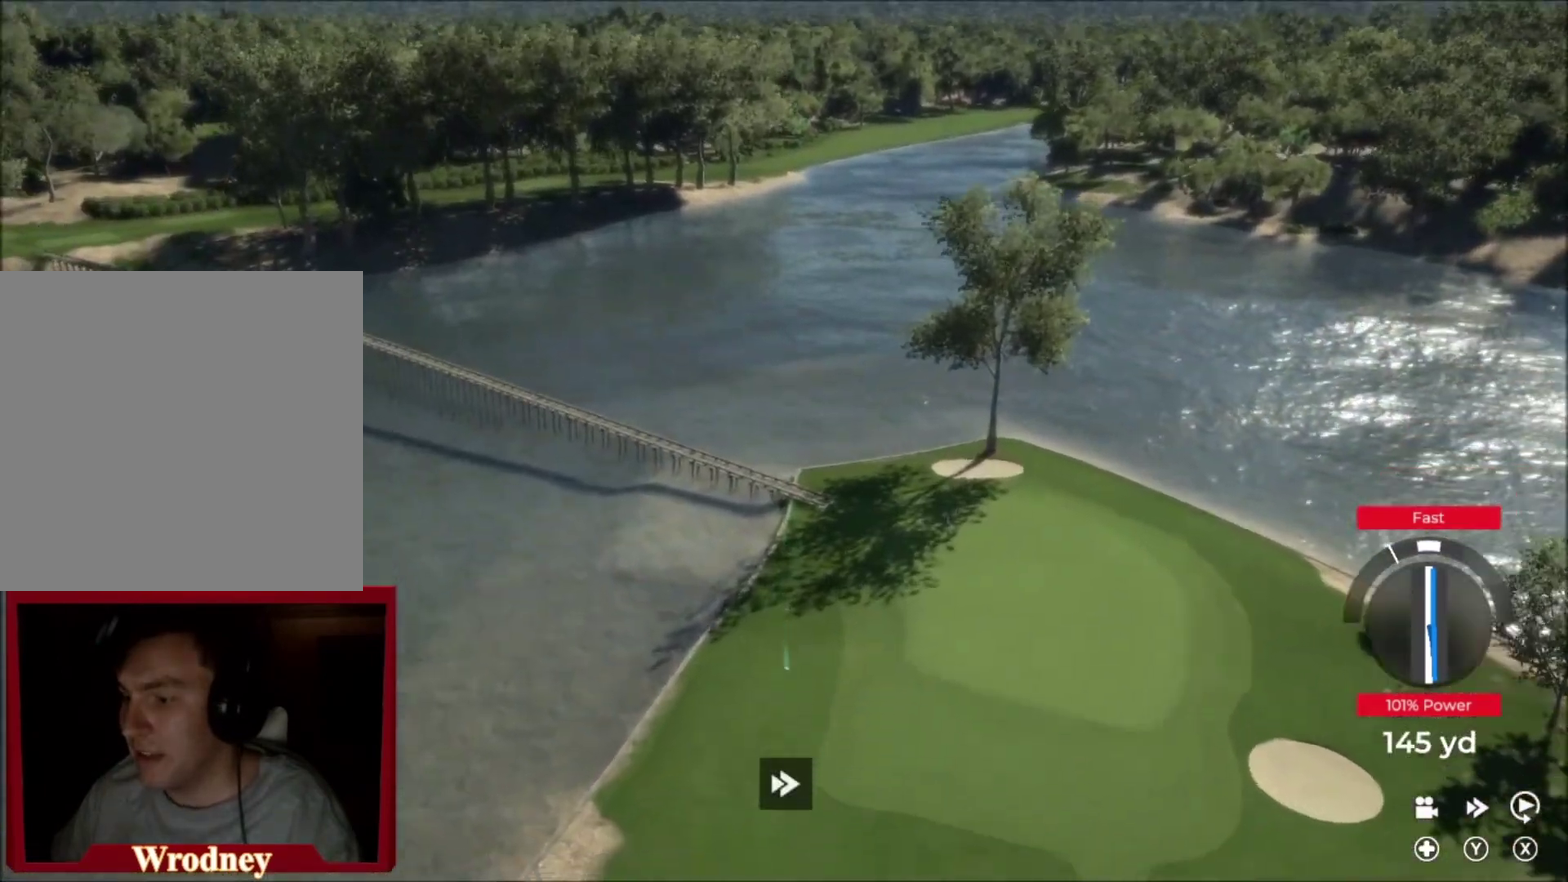
{"buttons": ["Y"], "left_stick": "down-left", "right_stick": "center", "events": [[434, "left_stick", "down-left"]]}
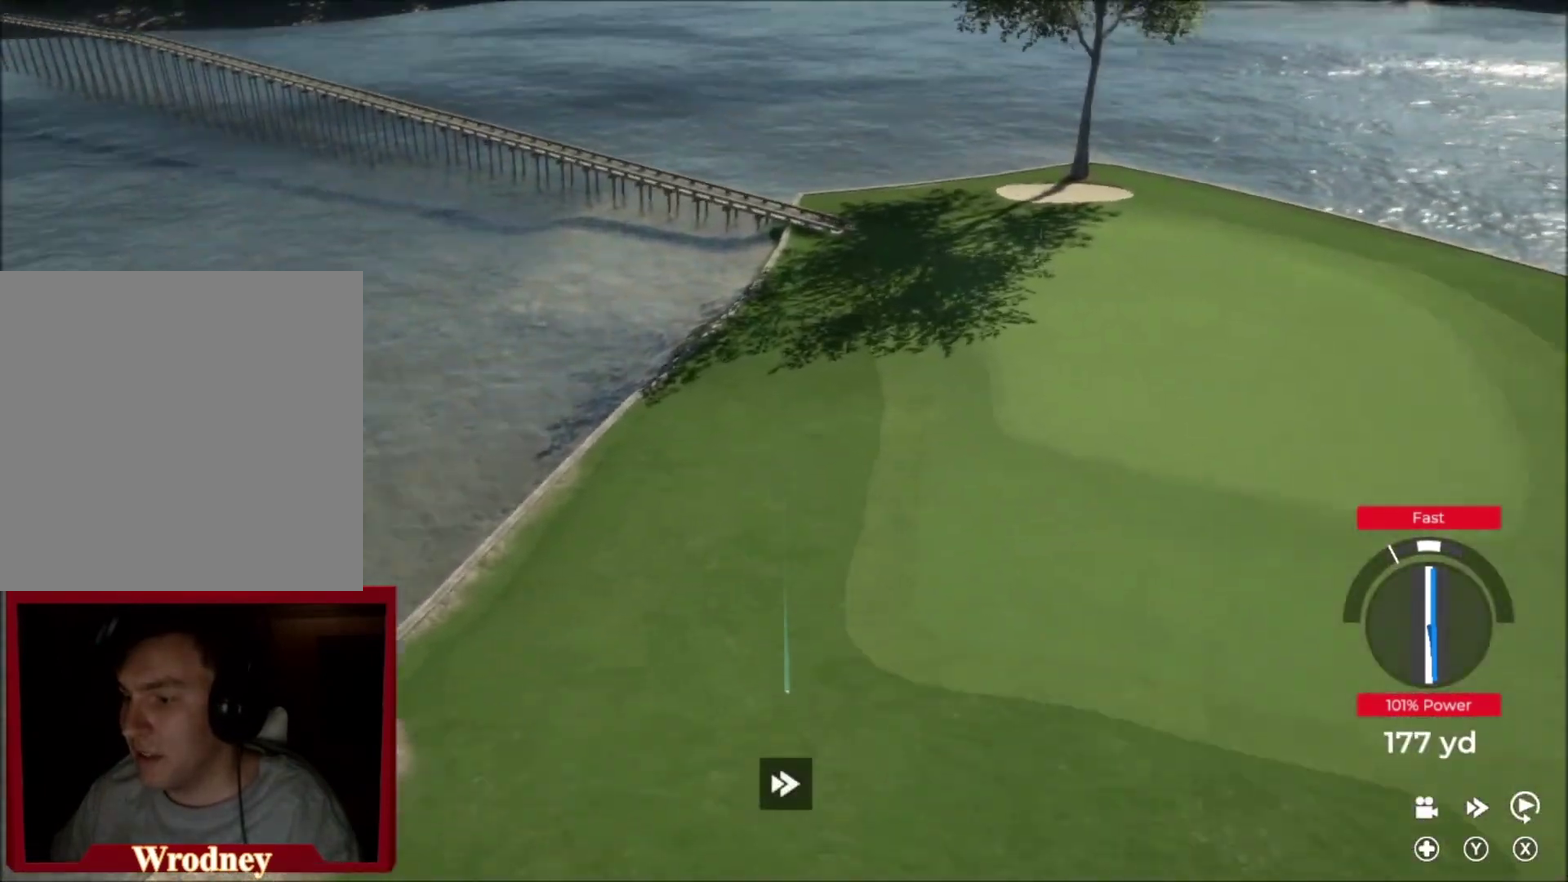
{"buttons": [], "left_stick": "left", "right_stick": "center", "events": [[100, "Y", "up"], [200, "left_stick", "left"]]}
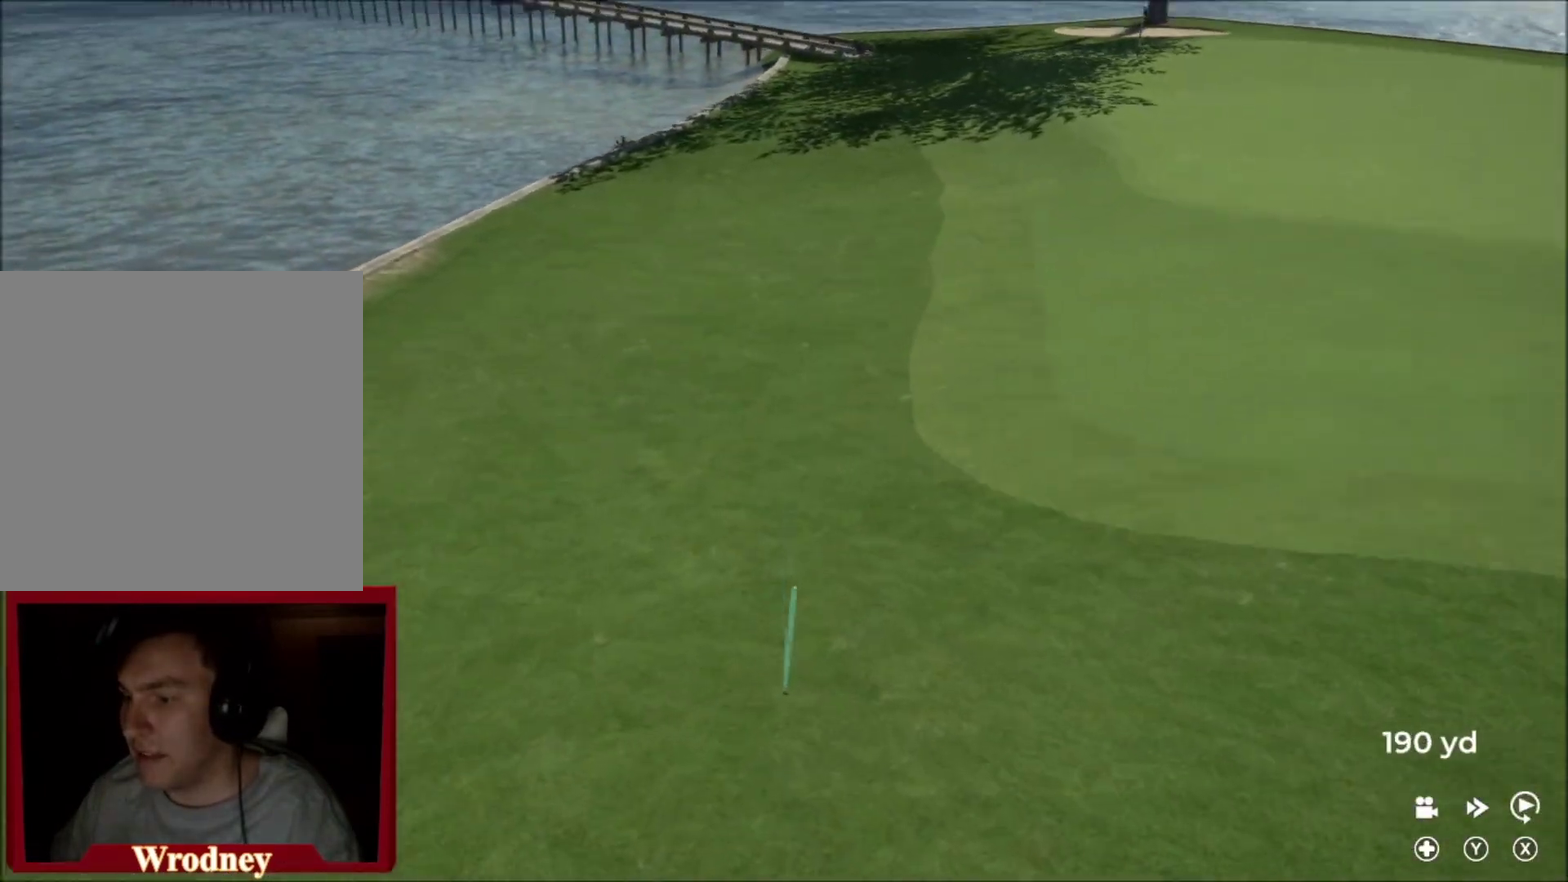
{"buttons": ["Y"], "left_stick": "right", "right_stick": "center", "events": [[368, "left_stick", "center"], [434, "left_stick", "right"], [468, "Y", "down"]]}
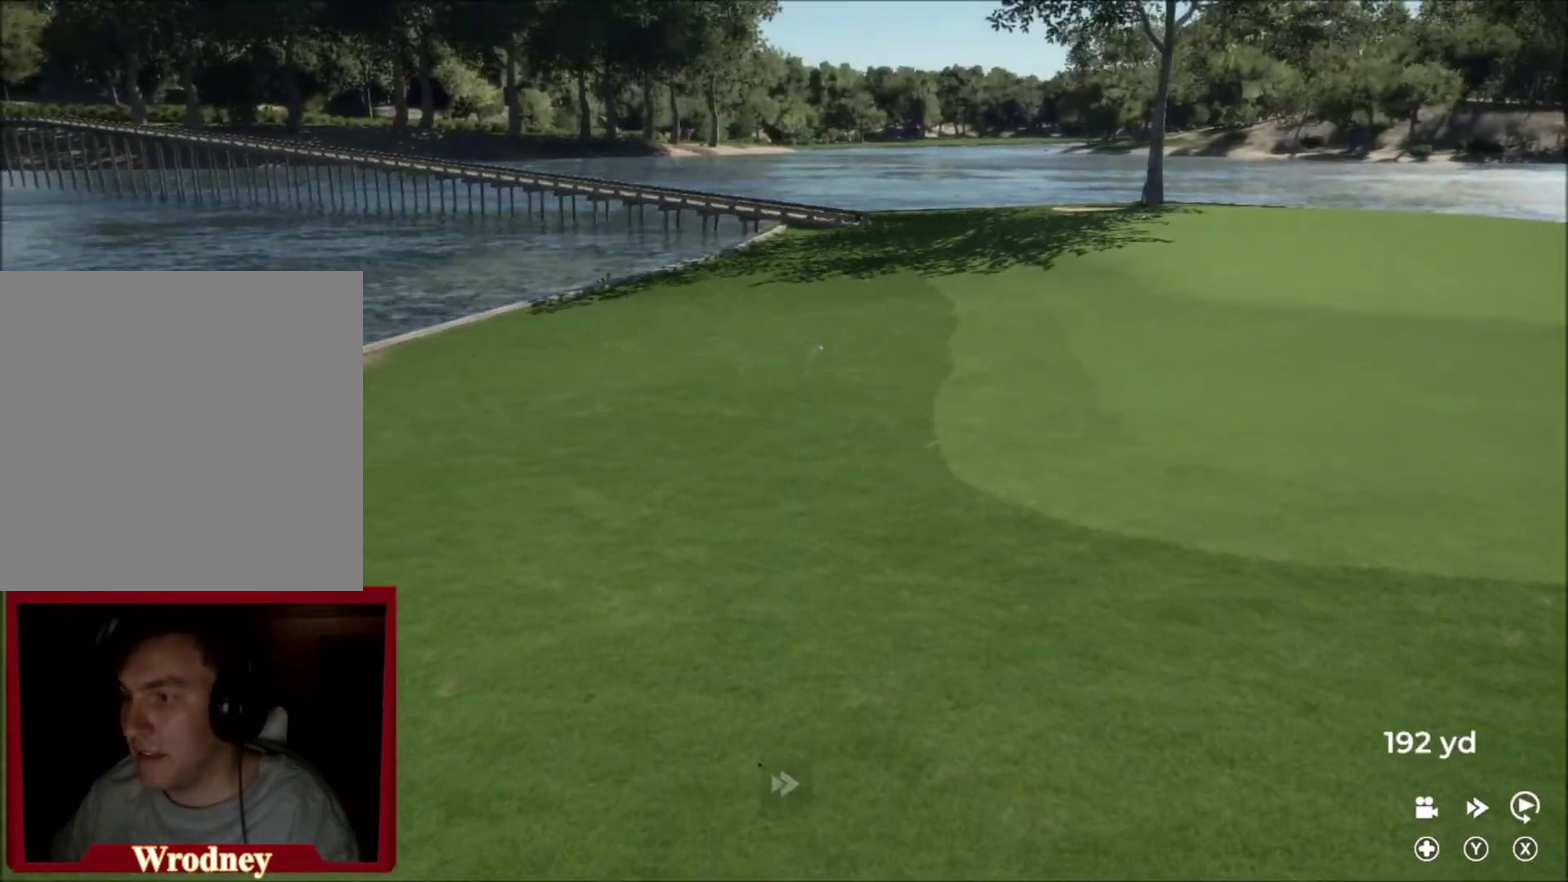
{"buttons": ["Y"], "left_stick": "up-right", "right_stick": "center", "events": [[434, "left_stick", "up-right"]]}
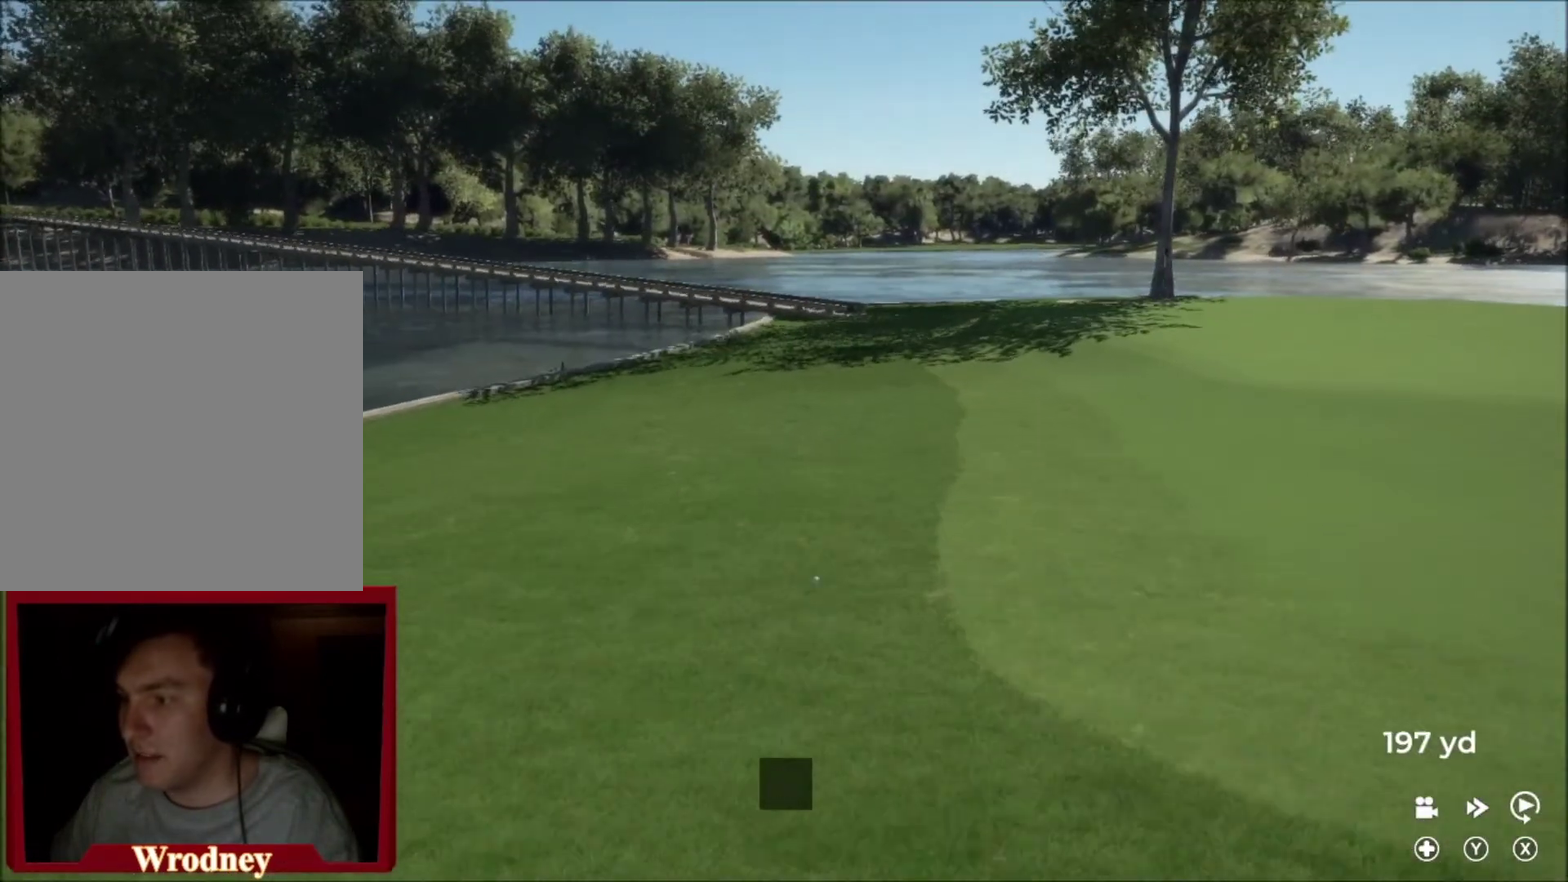
{"buttons": ["Y"], "left_stick": "center", "right_stick": "center", "events": [[34, "left_stick", "up"], [201, "left_stick", "center"]]}
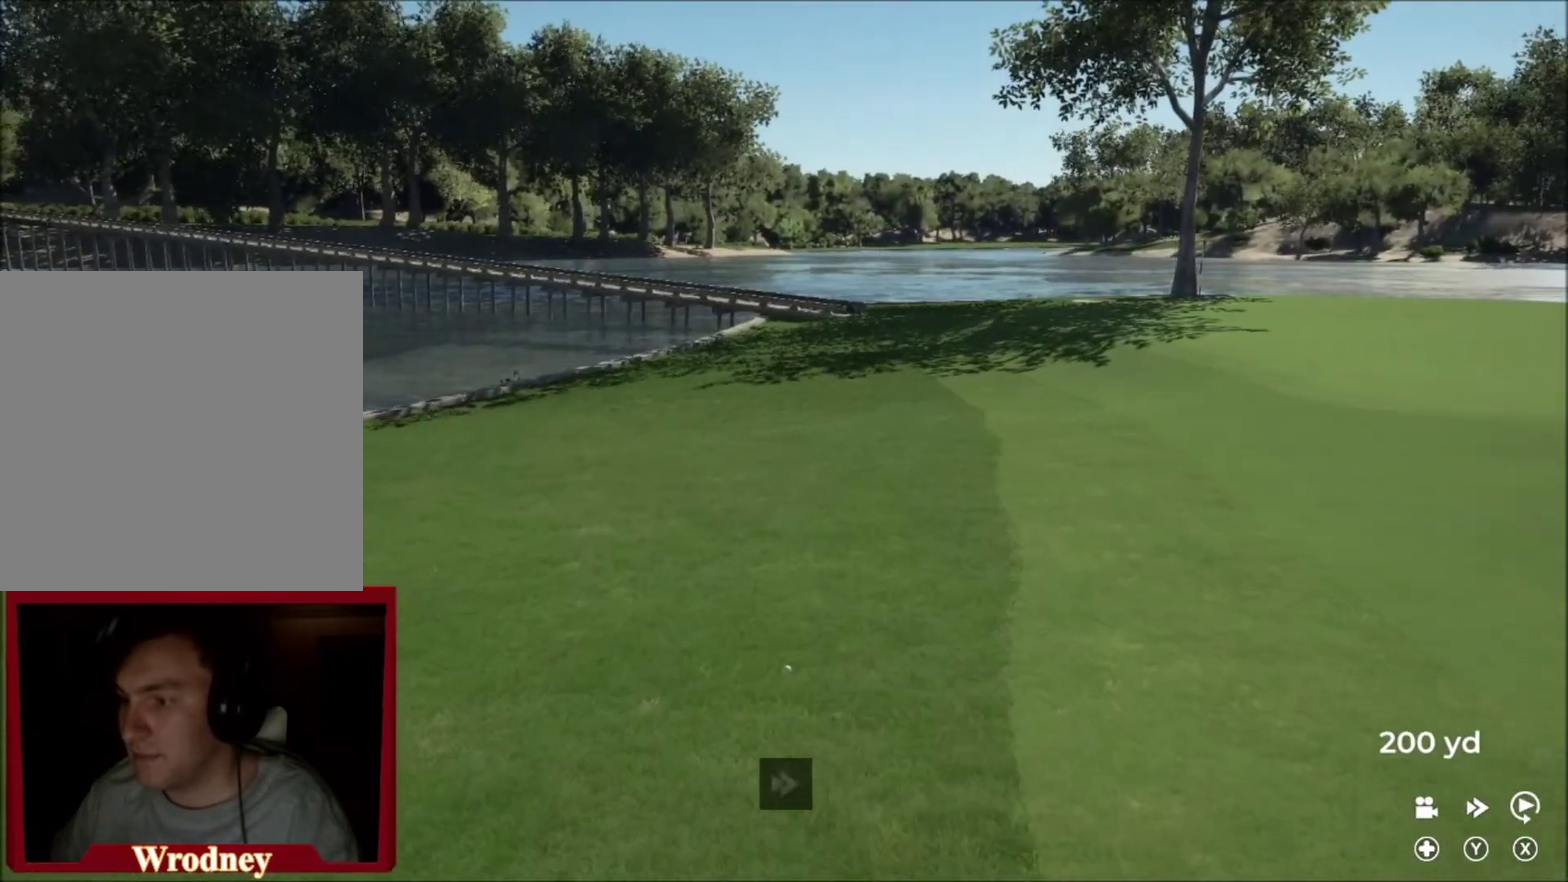
{"buttons": [], "left_stick": "center", "right_stick": "down", "events": [[267, "Y", "up"], [267, "right_stick", "down"]]}
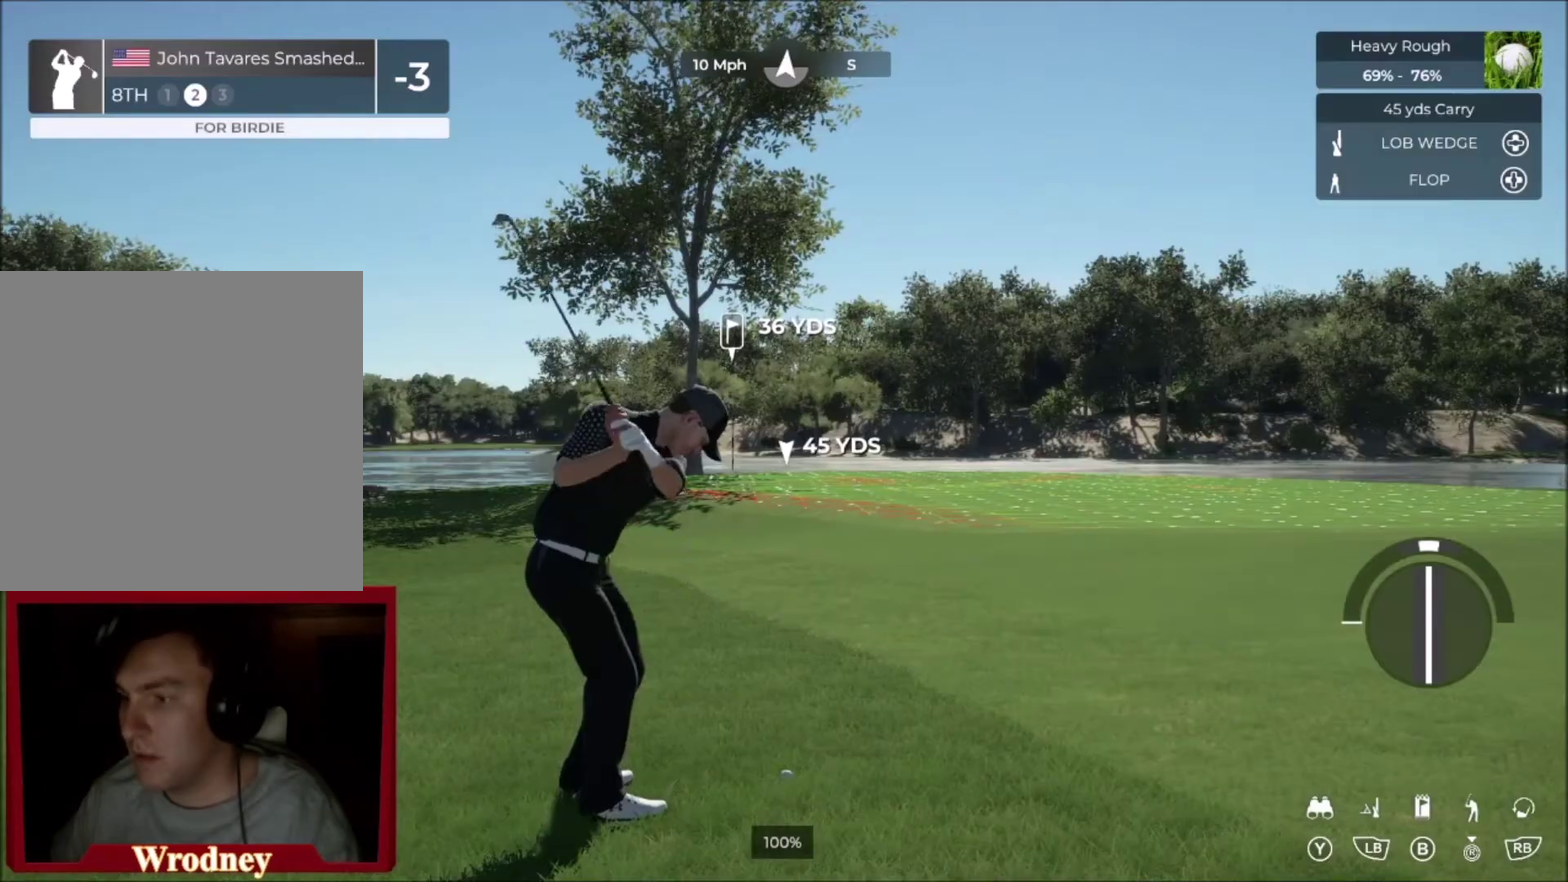
{"buttons": ["L2"], "left_stick": "left", "right_stick": "center", "events": [[67, "right_stick", "up-right"], [167, "right_stick", "center"], [368, "left_stick", "left"], [501, "L2", "down"]]}
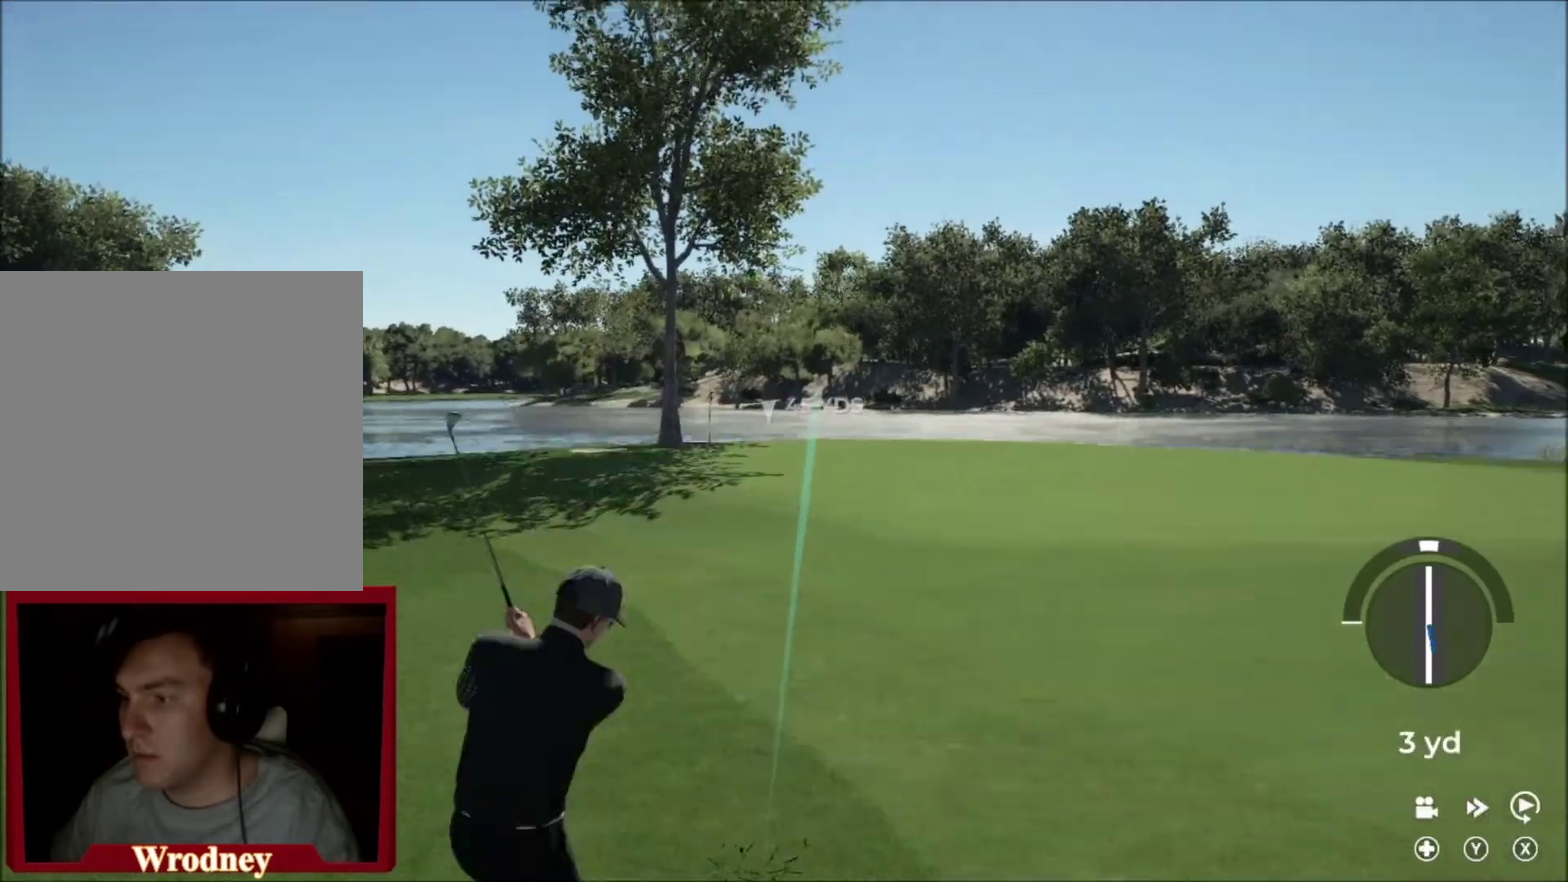
{"buttons": [], "left_stick": "left", "right_stick": "center", "events": [[234, "L2", "up"]]}